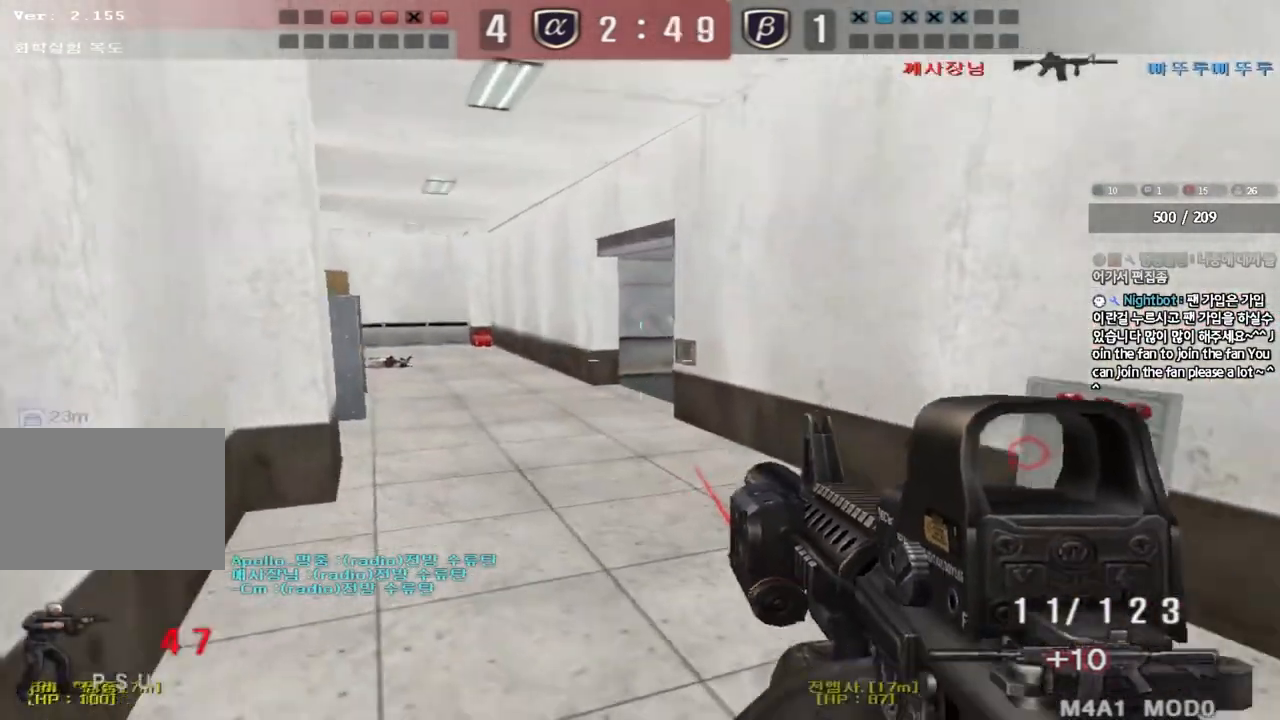
Gameplay with keyboard; each line is a JSON object with the keys held at the frame after it. "events" lists presses ("down") and releases ("up") of "a", "ctrl", "d", "e", "f", "q", "r", "s", "shift", "space", "tab" and "w" between this image and that frame as [ms after this image, input, new state], when the widget could be followed in between. No other keys are recorded. Mouse input is not recorded.
{"keys": ["a", "w"], "events": [[17, "shift", "up"], [350, "ctrl", "down"], [367, "w", "up"], [383, "a", "up"], [450, "ctrl", "up"], [467, "w", "down"], [483, "a", "down"]]}
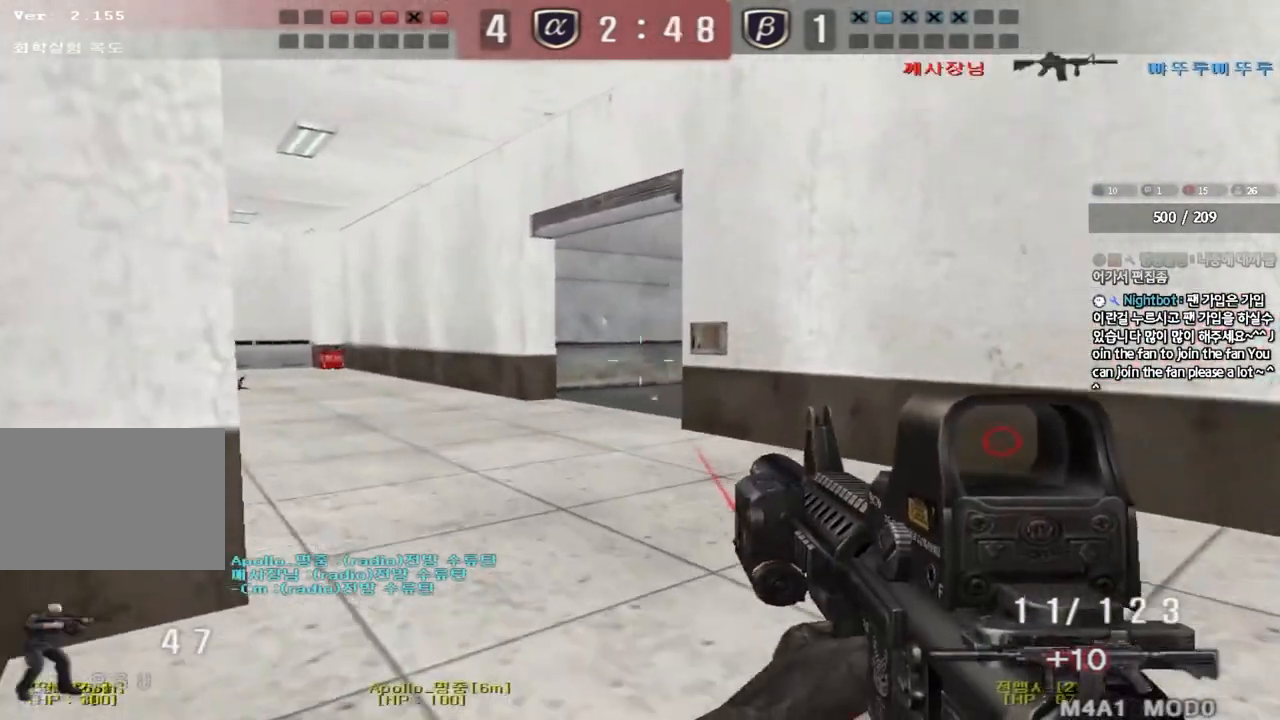
{"keys": ["a", "w"], "events": [[217, "a", "up"], [233, "d", "down"], [350, "a", "down"], [350, "d", "up"]]}
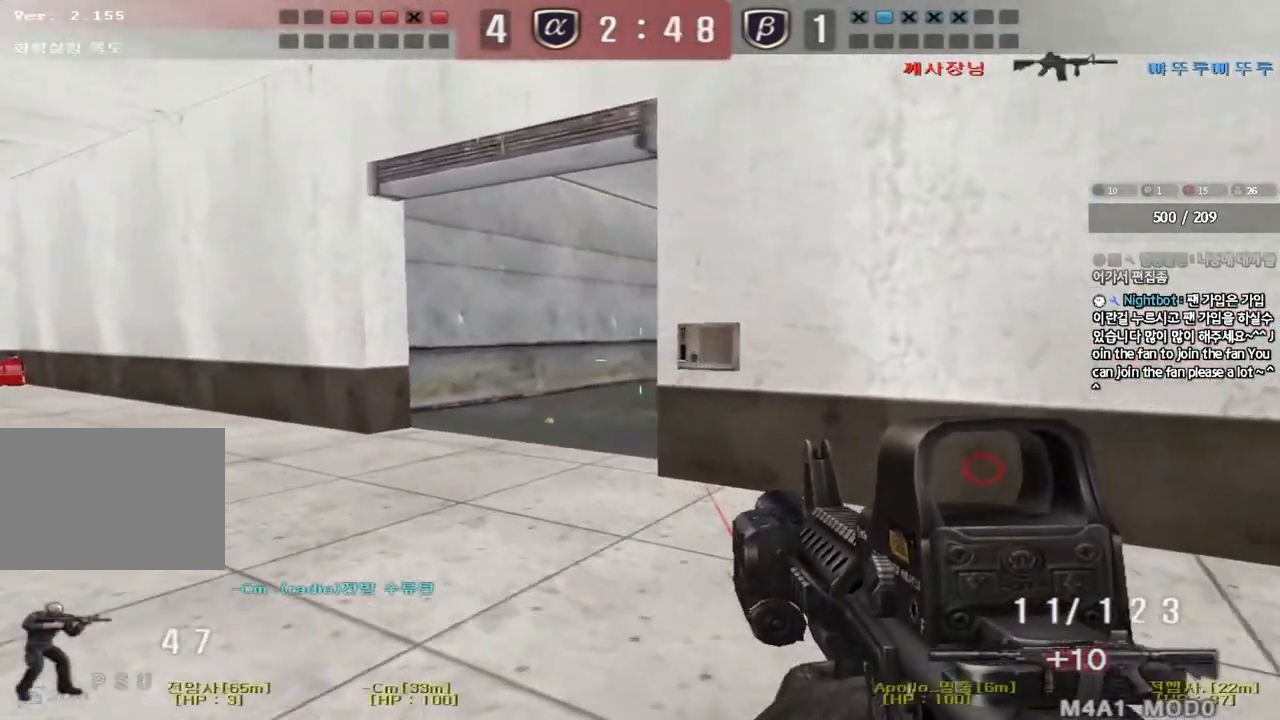
{"keys": ["a"], "events": [[50, "w", "up"], [150, "s", "down"], [500, "s", "up"]]}
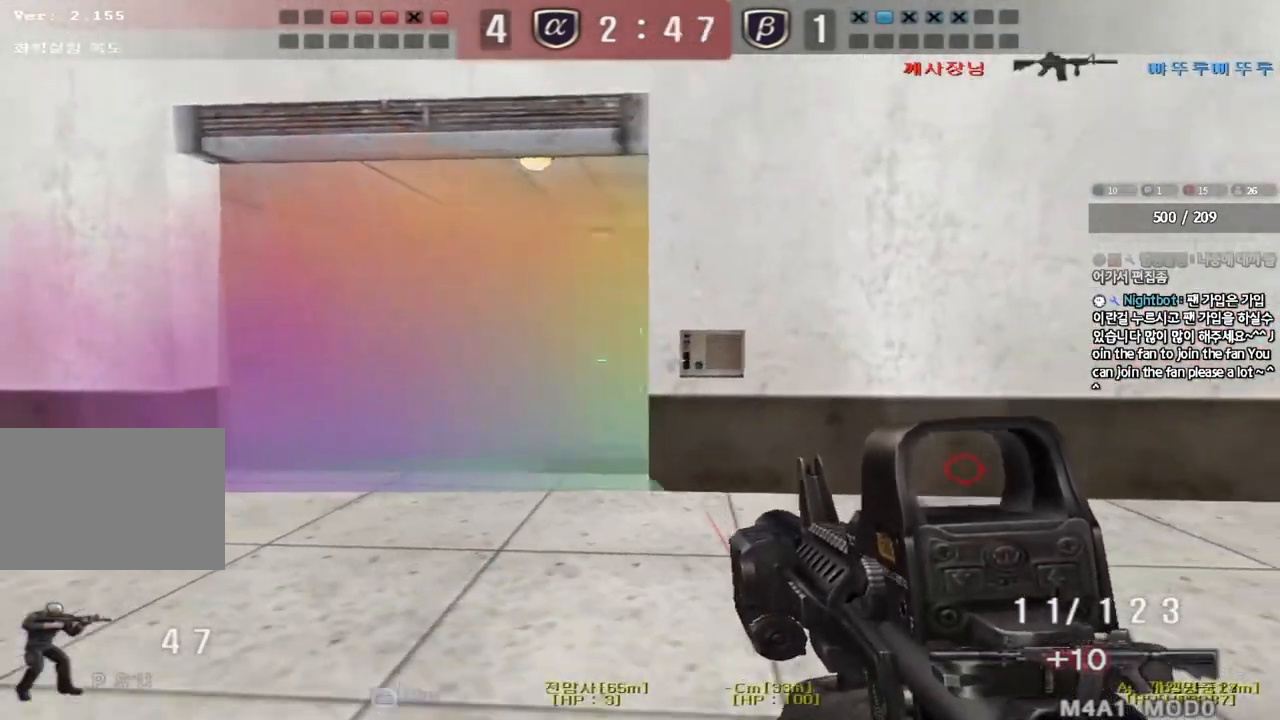
{"keys": [], "events": [[117, "a", "up"]]}
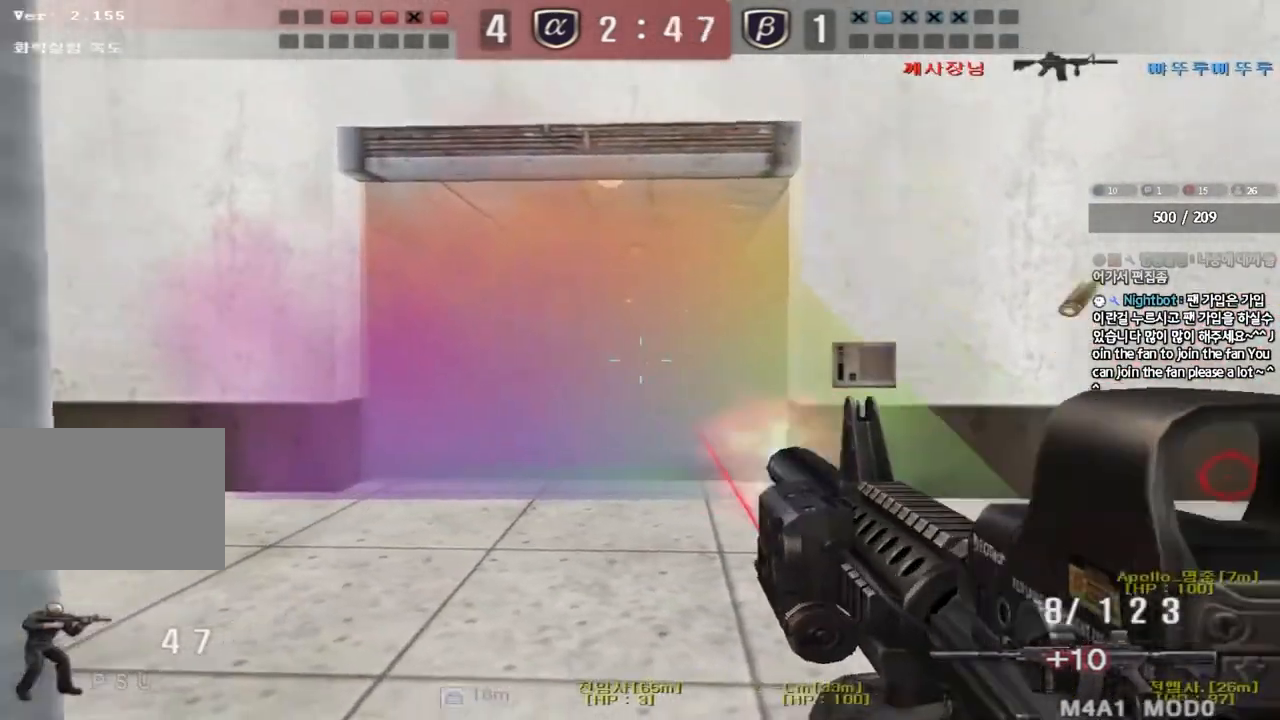
{"keys": ["d", "w"], "events": [[17, "d", "down"], [17, "w", "down"], [283, "w", "up"], [350, "d", "up"], [383, "d", "down"], [417, "w", "down"]]}
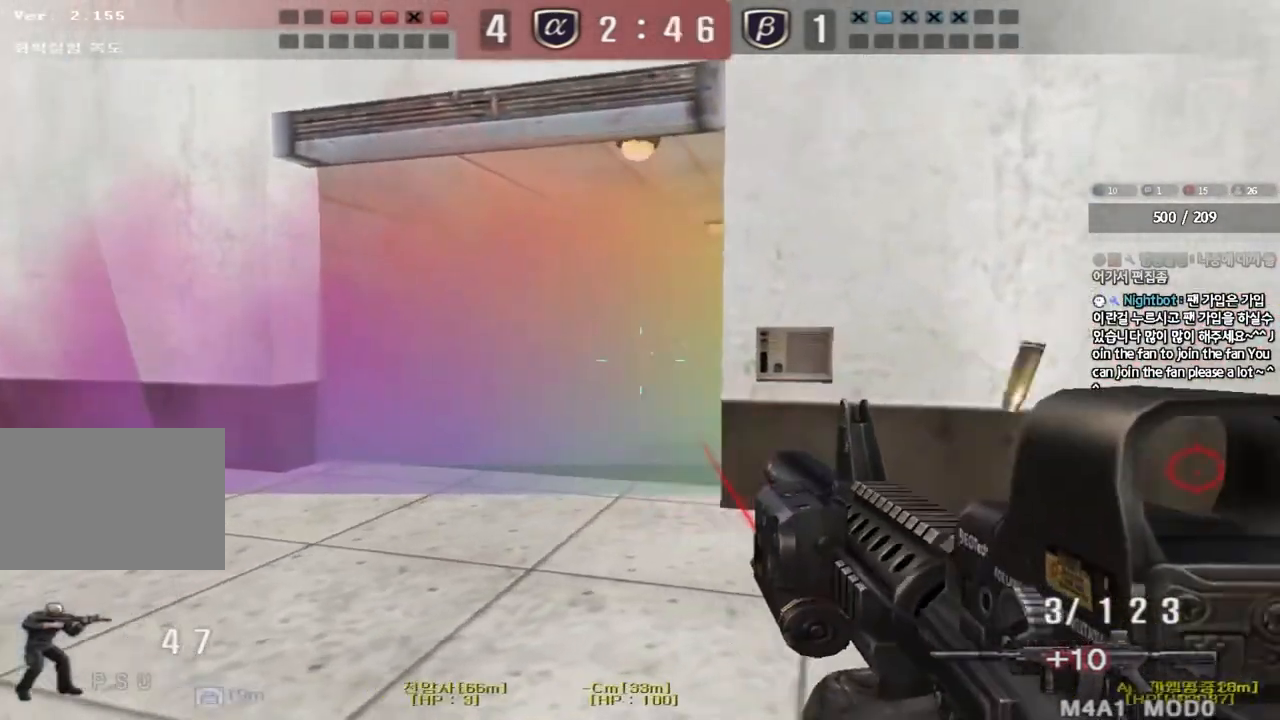
{"keys": ["a", "w"], "events": [[250, "d", "up"], [333, "a", "down"]]}
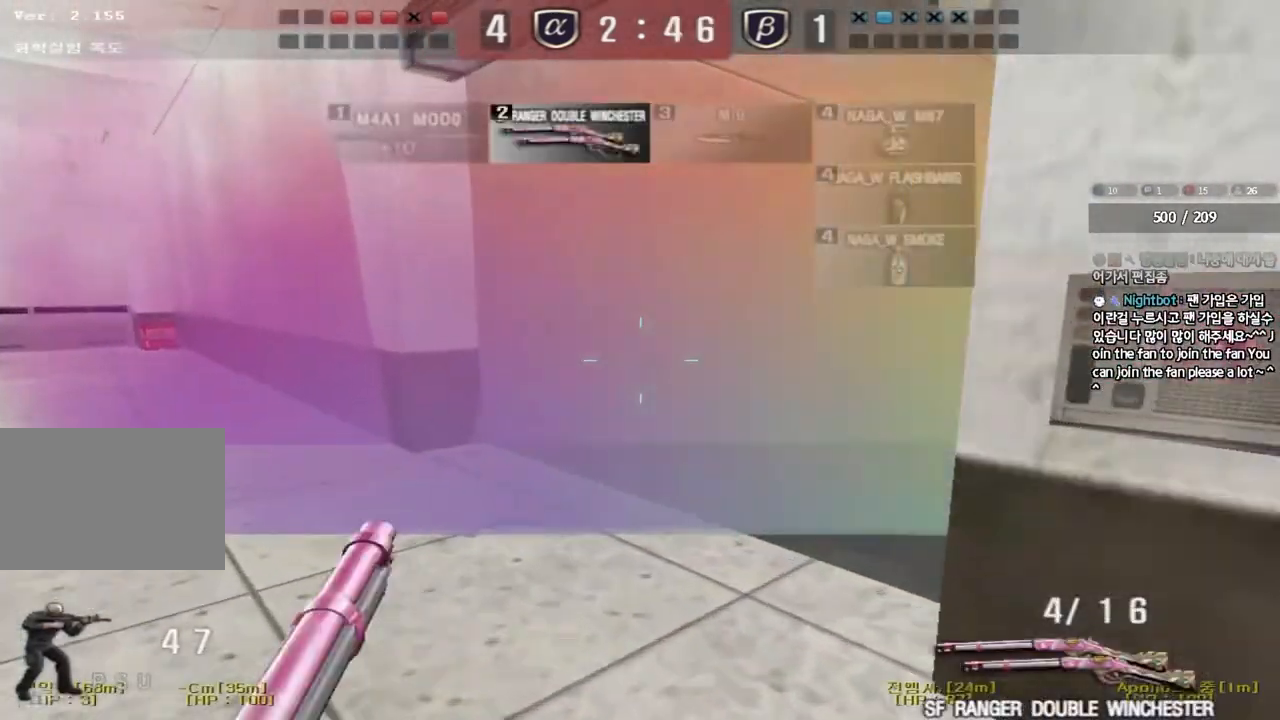
{"keys": [], "events": [[17, "shift", "down"], [33, "w", "up"], [50, "a", "up"], [83, "space", "down"], [167, "space", "up"], [317, "shift", "up"]]}
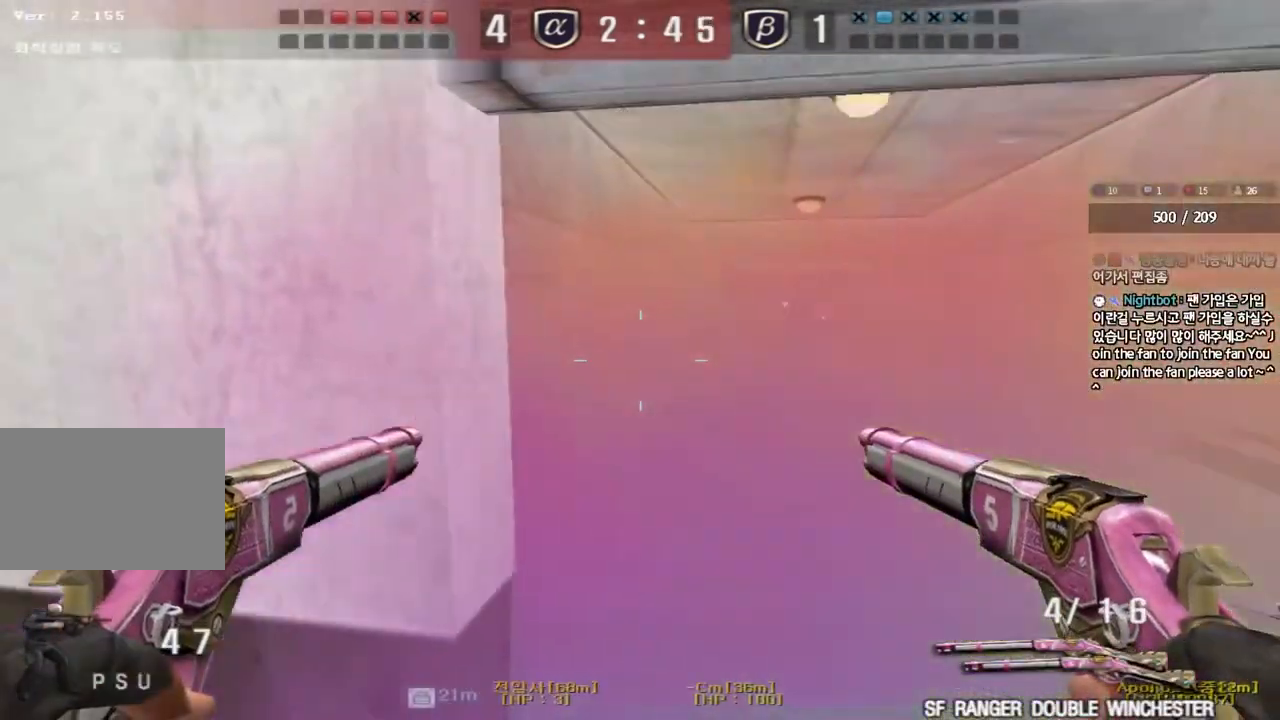
{"keys": ["a", "r", "w"], "events": [[250, "a", "down"], [267, "w", "down"], [333, "r", "down"], [417, "r", "up"], [483, "r", "down"]]}
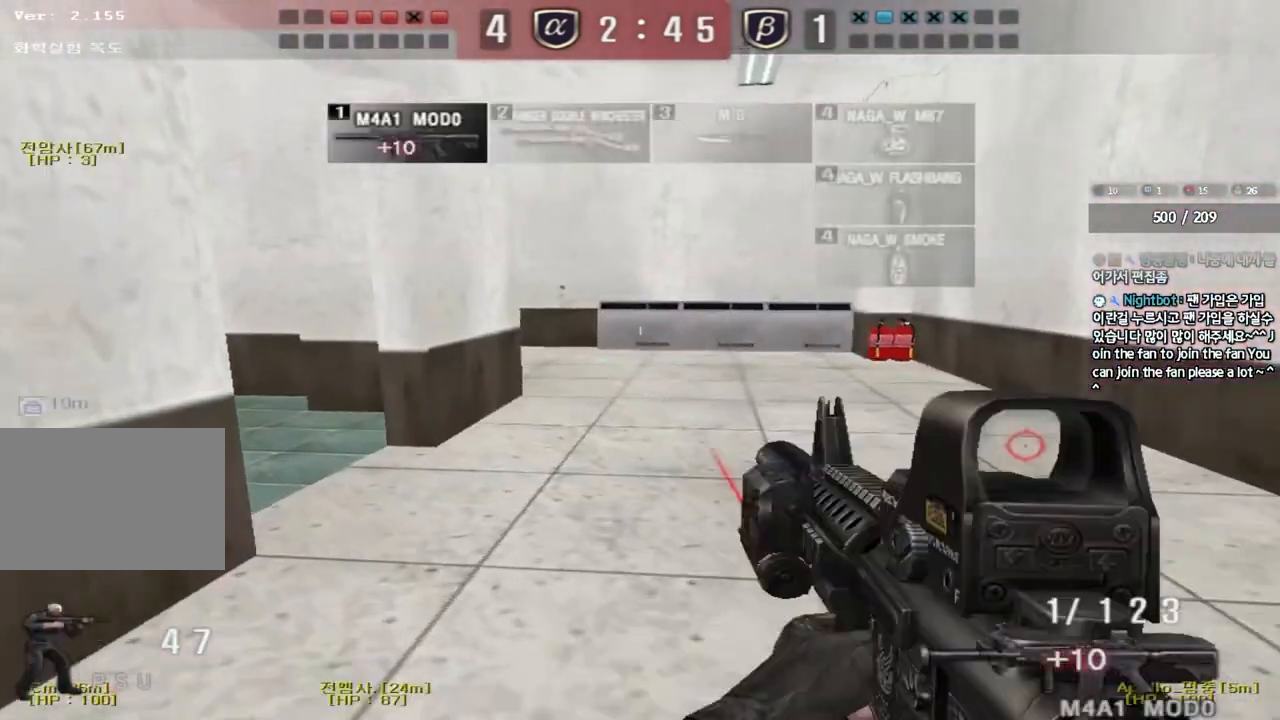
{"keys": ["ctrl", "d", "tab", "w"], "events": [[33, "a", "up"], [50, "r", "up"], [67, "ctrl", "down"], [133, "d", "down"], [150, "tab", "down"], [200, "ctrl", "up"], [400, "d", "up"], [417, "ctrl", "down"], [417, "w", "up"], [483, "w", "down"], [500, "d", "down"]]}
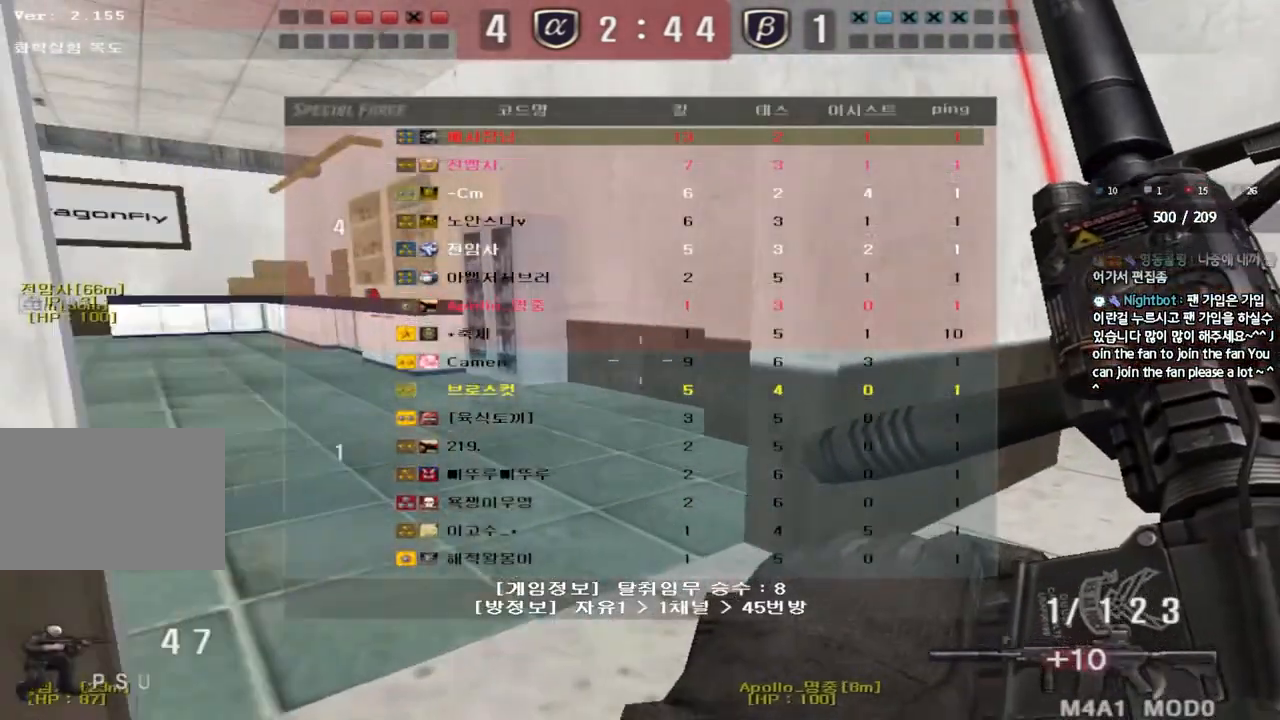
{"keys": ["d", "w"], "events": [[17, "ctrl", "up"], [283, "d", "up"], [283, "w", "up"], [300, "ctrl", "down"], [317, "tab", "up"], [367, "ctrl", "up"], [367, "w", "down"], [383, "d", "down"]]}
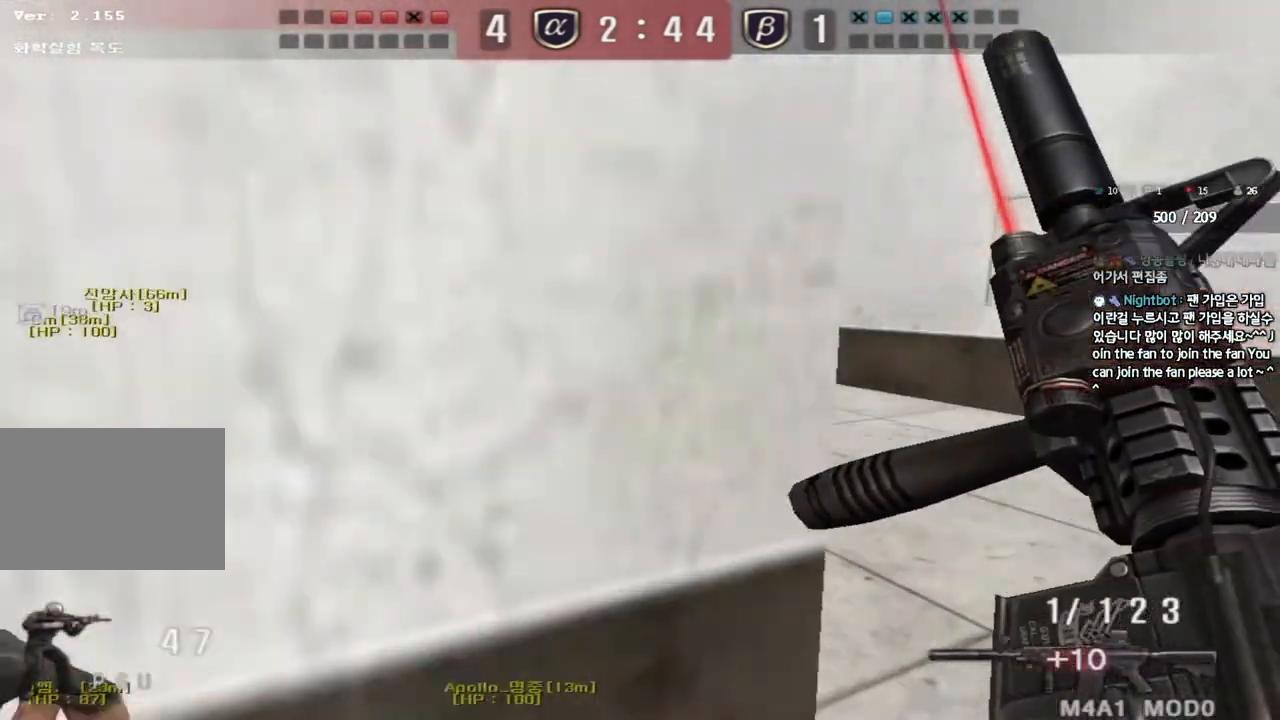
{"keys": ["a", "ctrl"], "events": [[83, "ctrl", "down"], [100, "d", "up"], [100, "w", "up"], [183, "ctrl", "up"], [200, "a", "down"], [200, "w", "down"], [483, "ctrl", "down"], [500, "w", "up"]]}
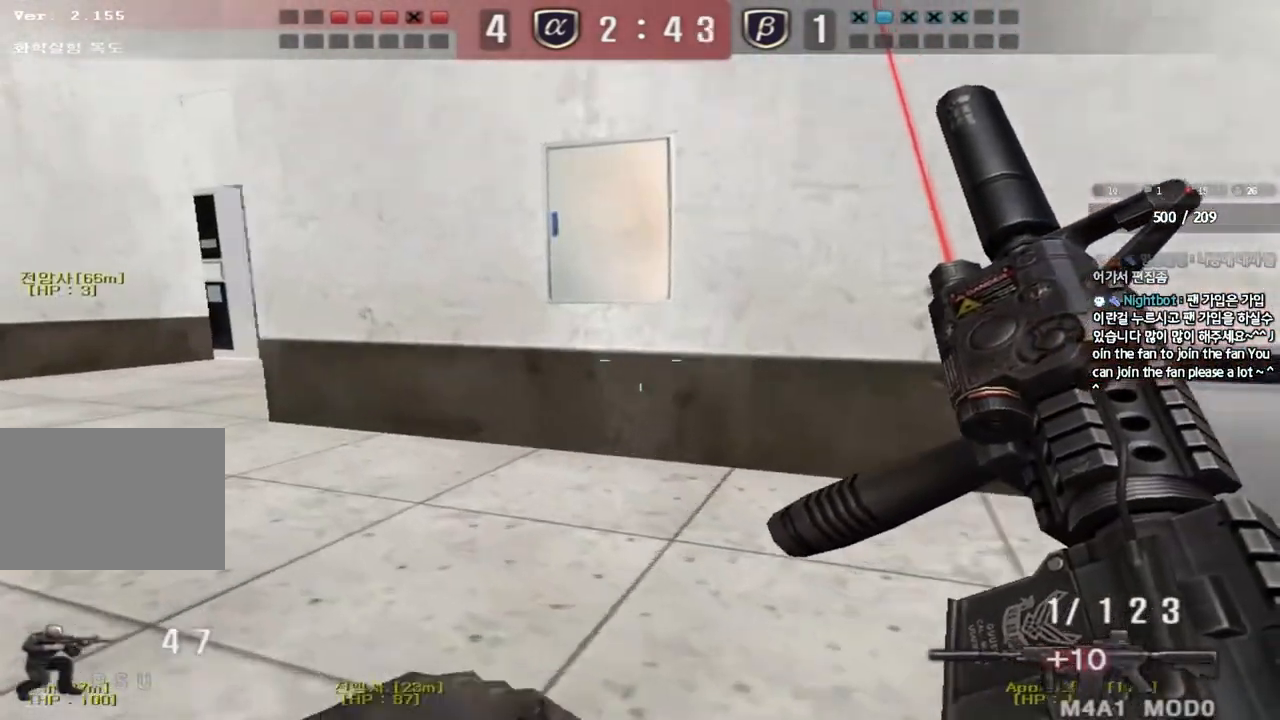
{"keys": ["a", "w"], "events": [[17, "a", "up"], [83, "ctrl", "up"], [100, "a", "down"], [100, "w", "down"], [333, "ctrl", "down"], [350, "w", "up"], [367, "a", "up"], [433, "ctrl", "up"], [450, "w", "down"], [467, "a", "down"]]}
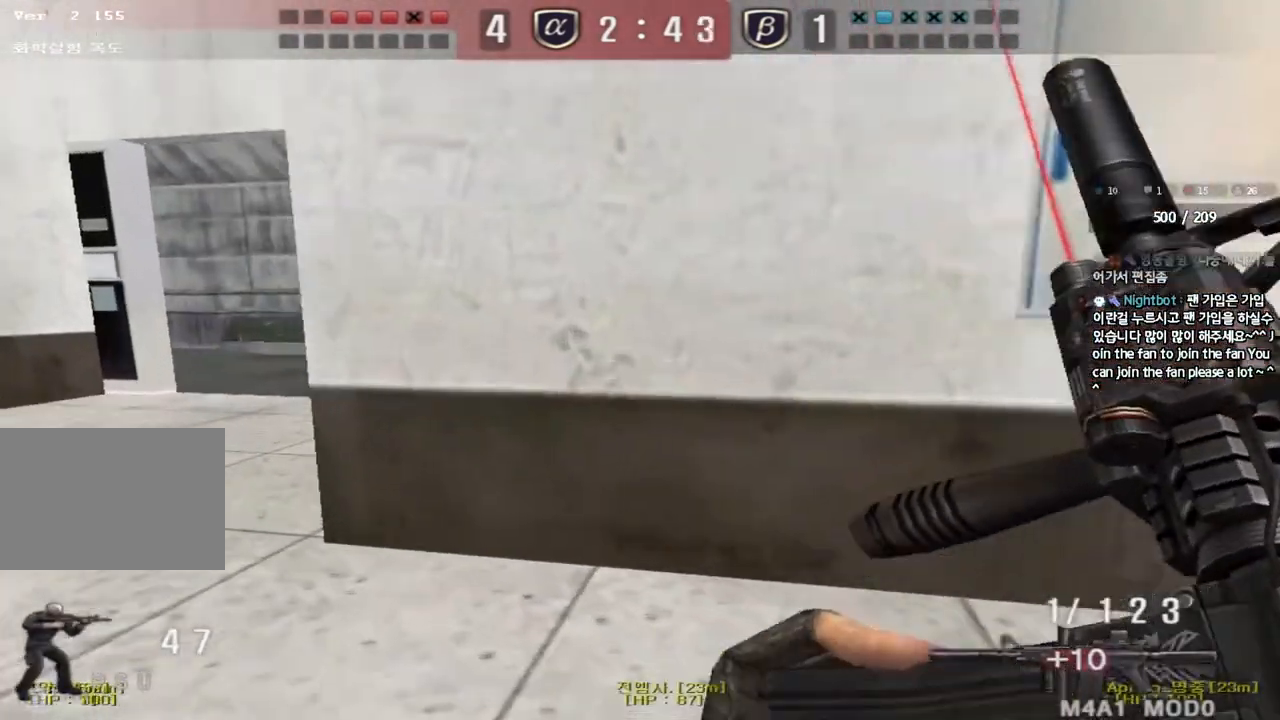
{"keys": ["a", "w"], "events": [[133, "ctrl", "down"], [150, "w", "up"], [167, "a", "up"], [233, "ctrl", "up"], [267, "a", "down"], [267, "w", "down"], [367, "shift", "down"], [450, "shift", "up"]]}
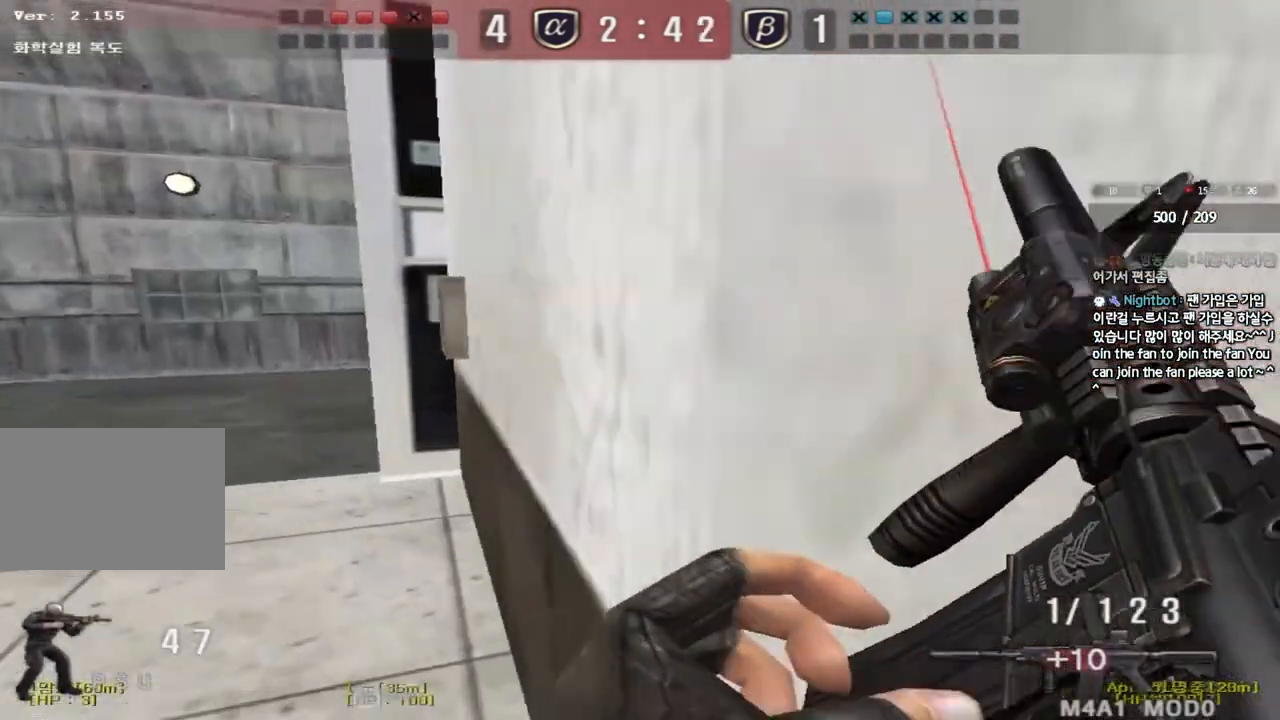
{"keys": ["a", "shift", "w"], "events": [[83, "shift", "down"]]}
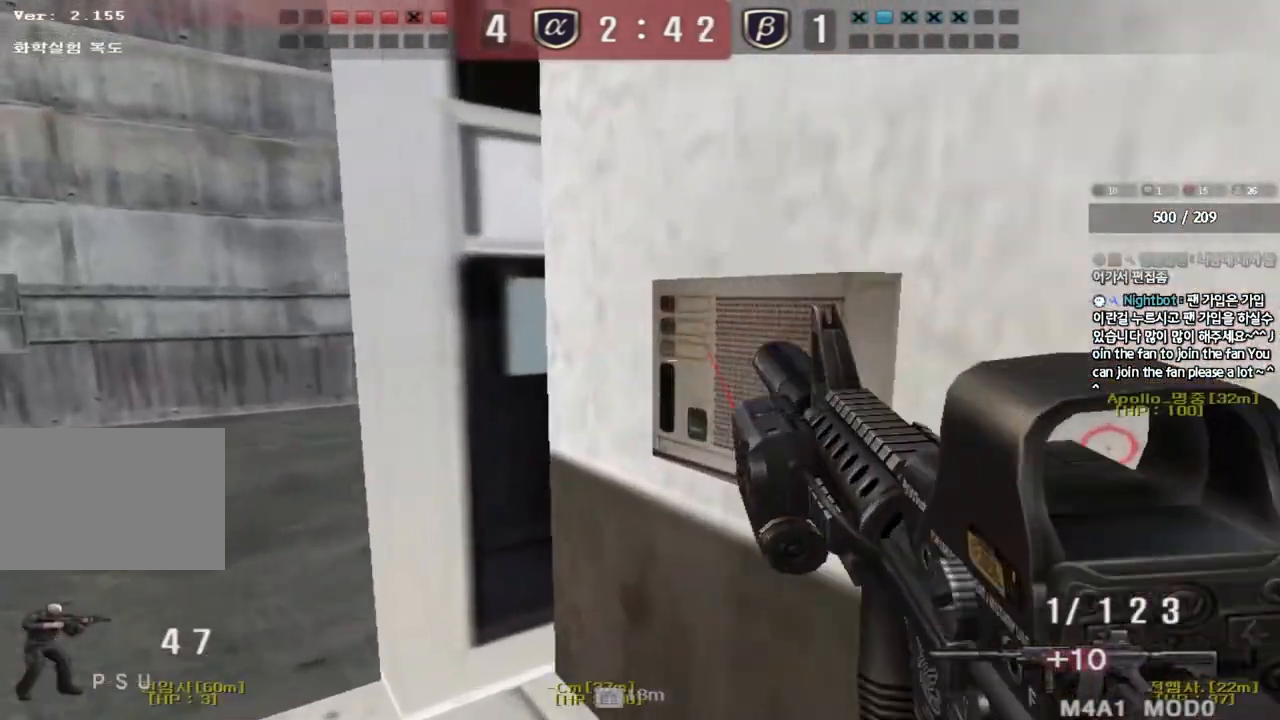
{"keys": ["d", "w"], "events": [[50, "shift", "up"], [283, "shift", "down"], [283, "w", "up"], [317, "a", "up"], [383, "d", "down"], [400, "shift", "up"], [400, "w", "down"]]}
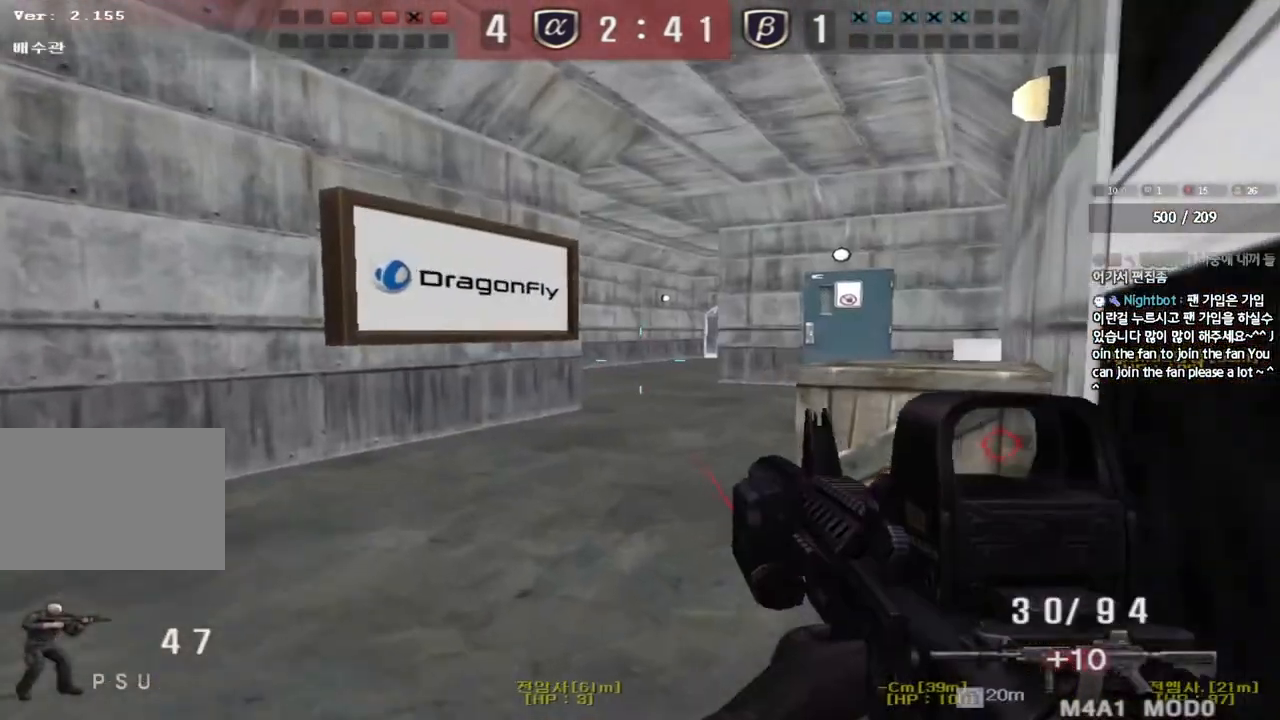
{"keys": ["shift"], "events": [[150, "shift", "down"], [183, "d", "up"], [183, "w", "up"], [267, "d", "down"], [267, "w", "down"], [283, "shift", "up"], [450, "d", "up"], [450, "shift", "down"], [467, "w", "up"]]}
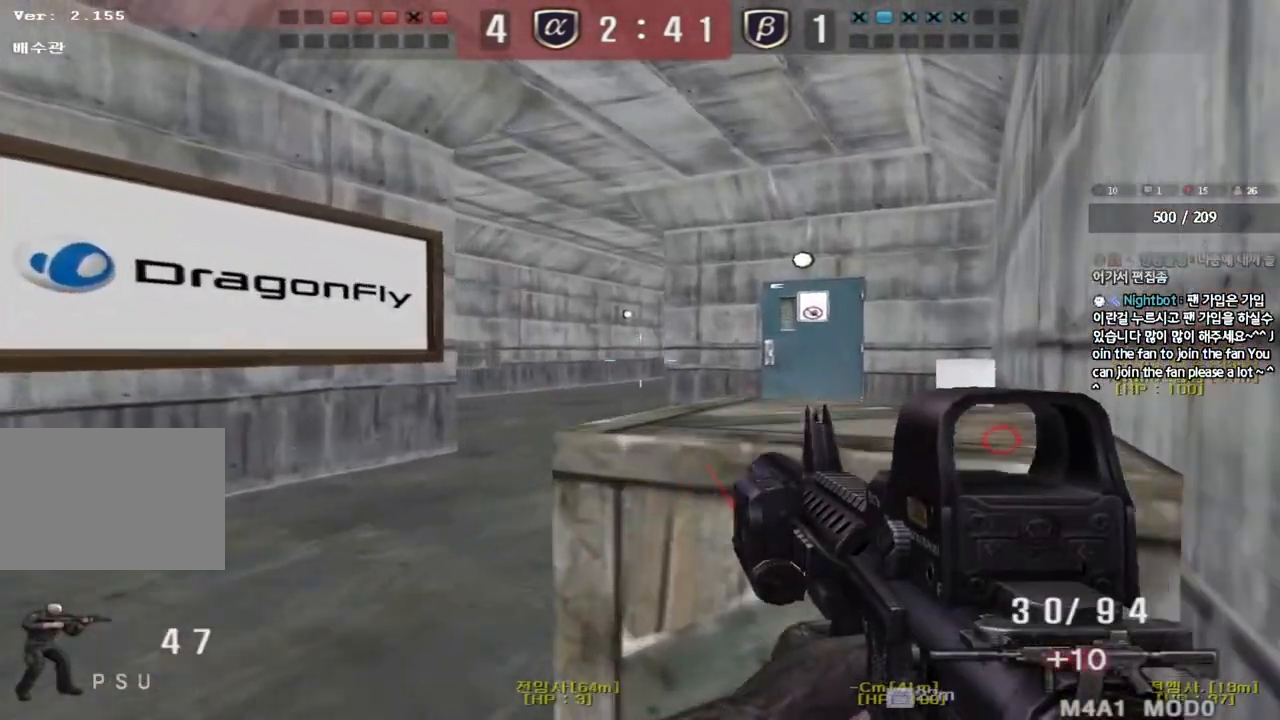
{"keys": ["shift"], "events": []}
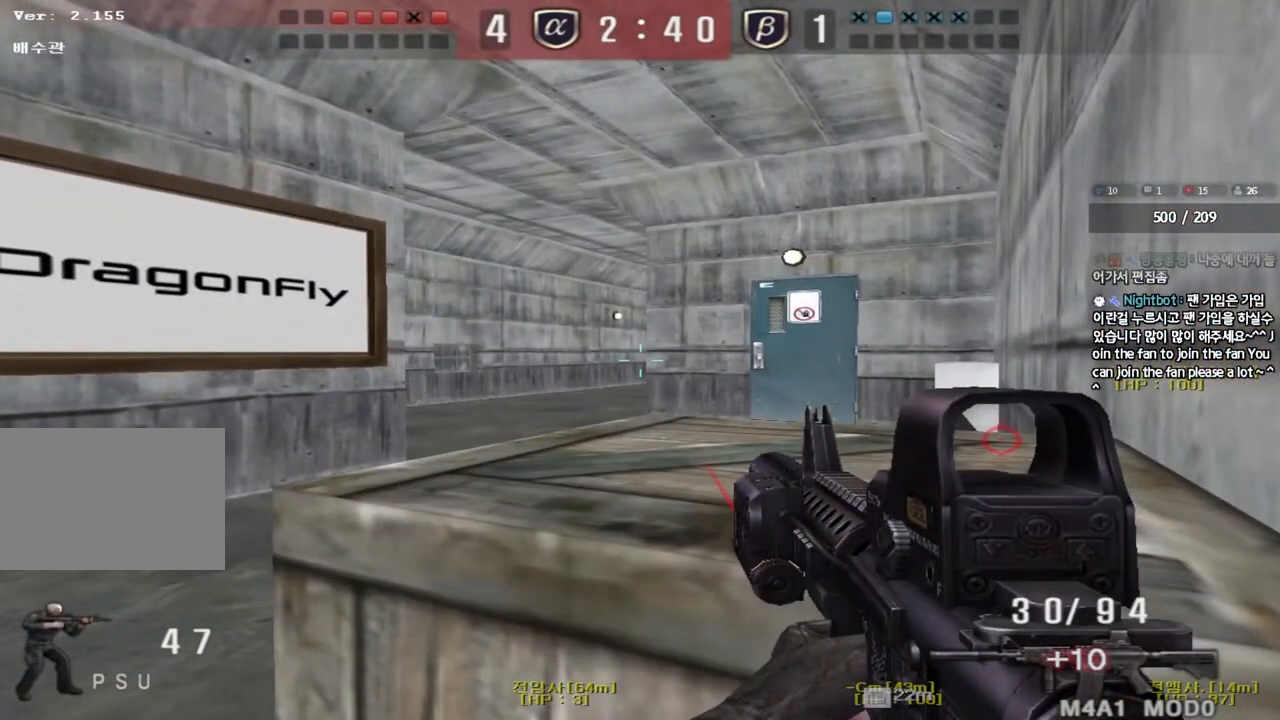
{"keys": ["shift"], "events": []}
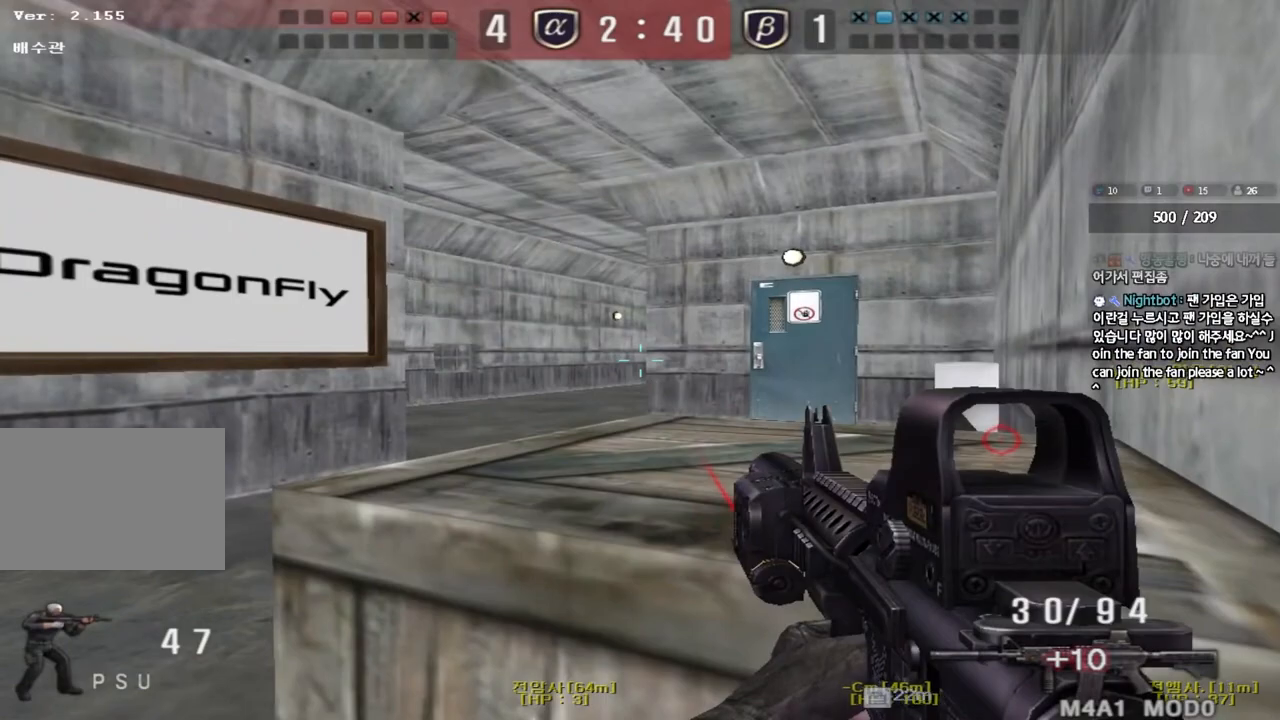
{"keys": ["a", "w"], "events": [[300, "a", "down"], [300, "shift", "up"], [300, "w", "down"]]}
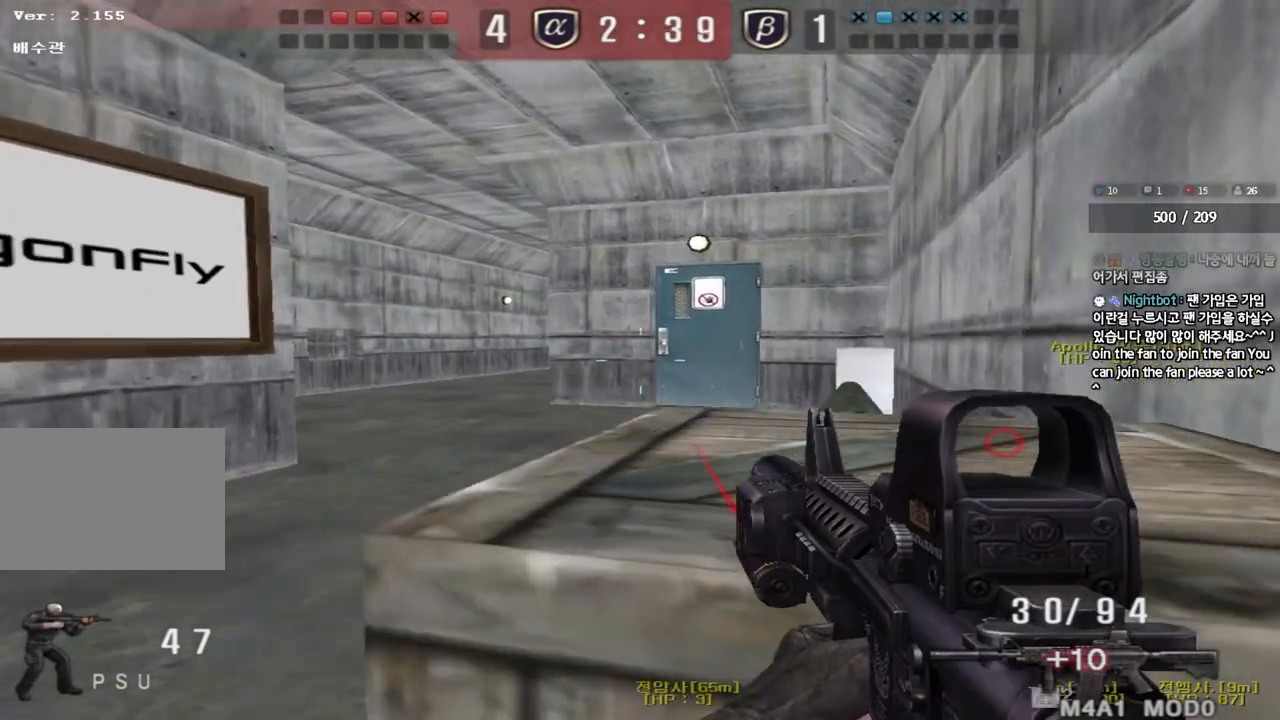
{"keys": ["a", "w"], "events": []}
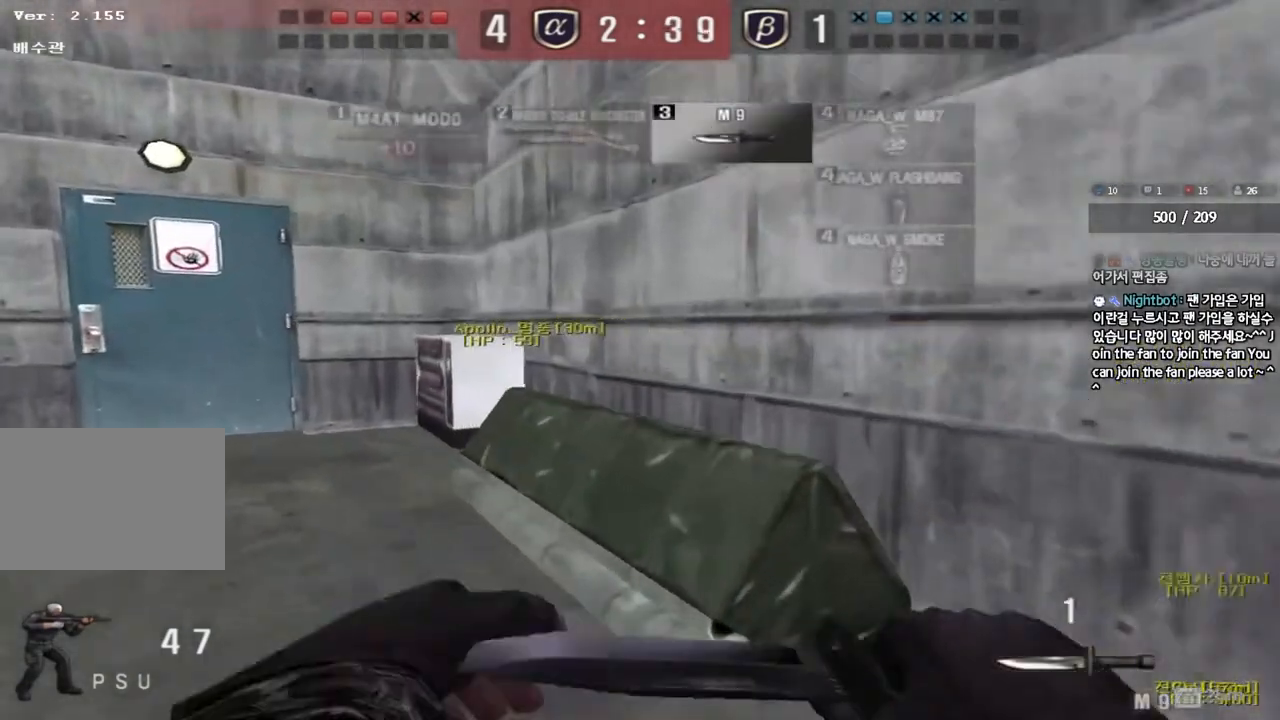
{"keys": ["a", "w"], "events": []}
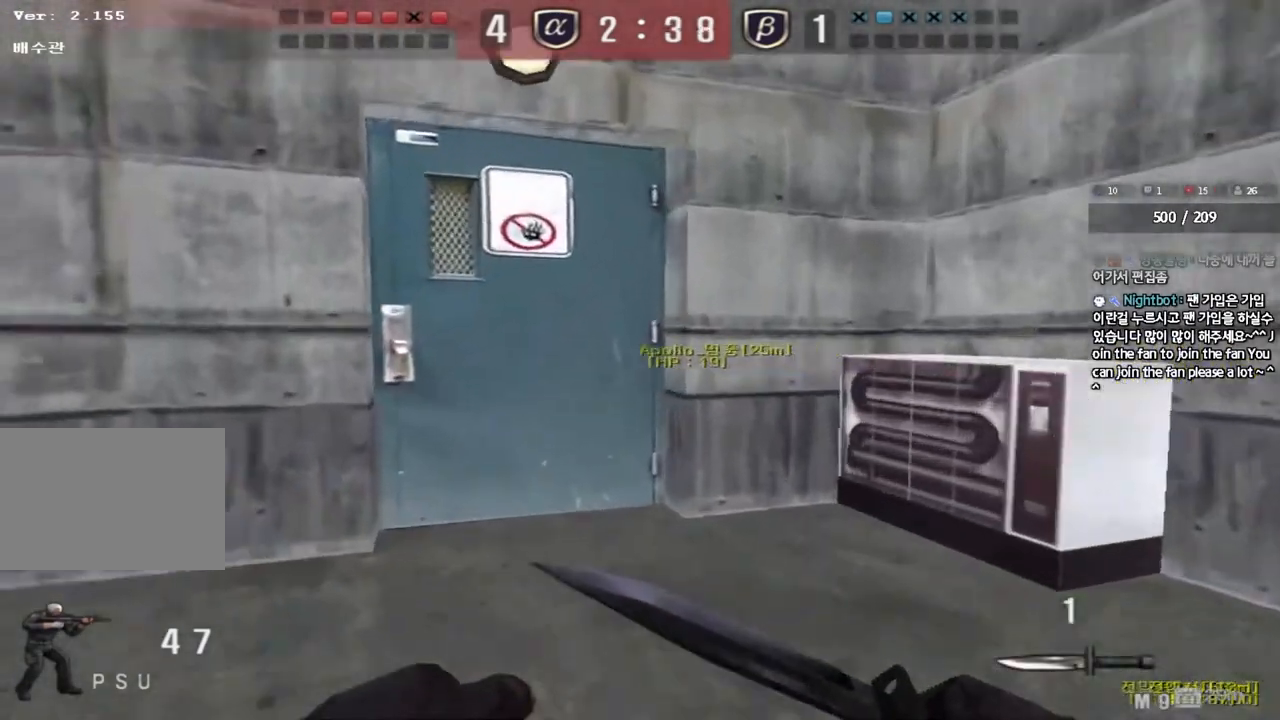
{"keys": ["a", "w"], "events": [[217, "ctrl", "down"], [217, "w", "up"], [233, "a", "up"], [317, "ctrl", "up"], [333, "a", "down"], [333, "w", "down"]]}
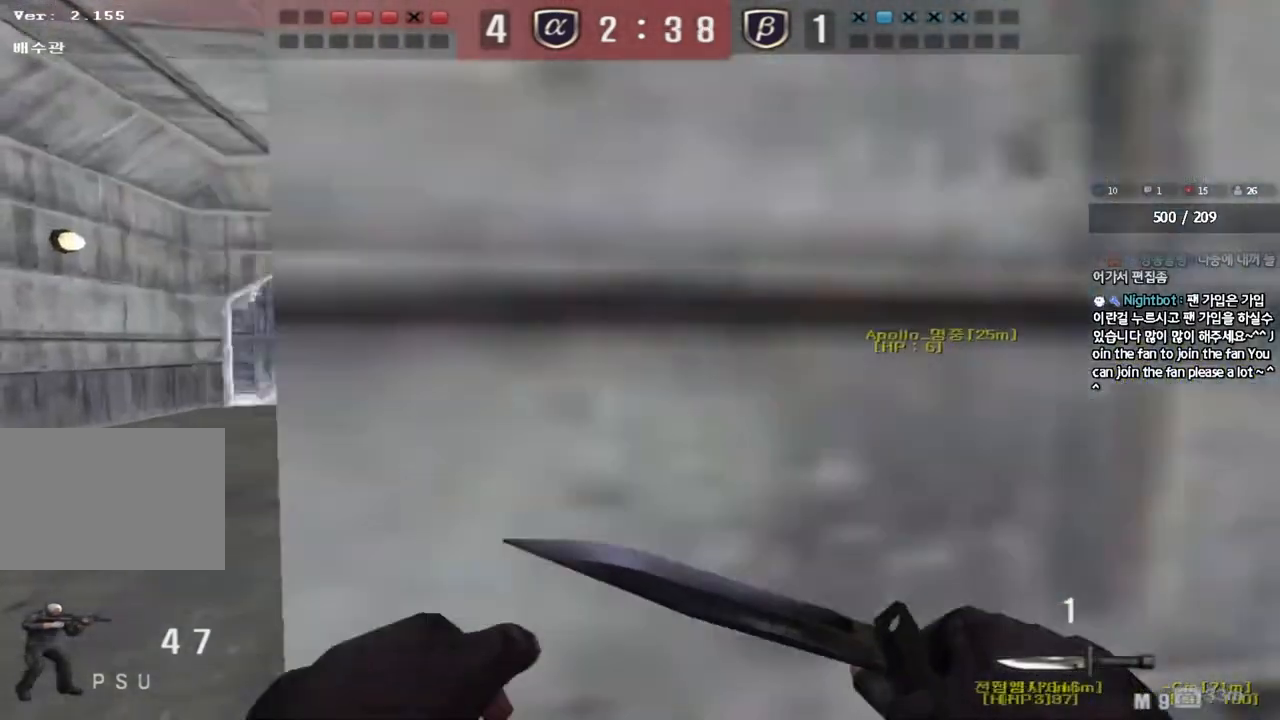
{"keys": ["a", "w"], "events": [[100, "ctrl", "down"], [100, "w", "up"], [117, "a", "up"], [200, "ctrl", "up"], [200, "w", "down"], [217, "a", "down"]]}
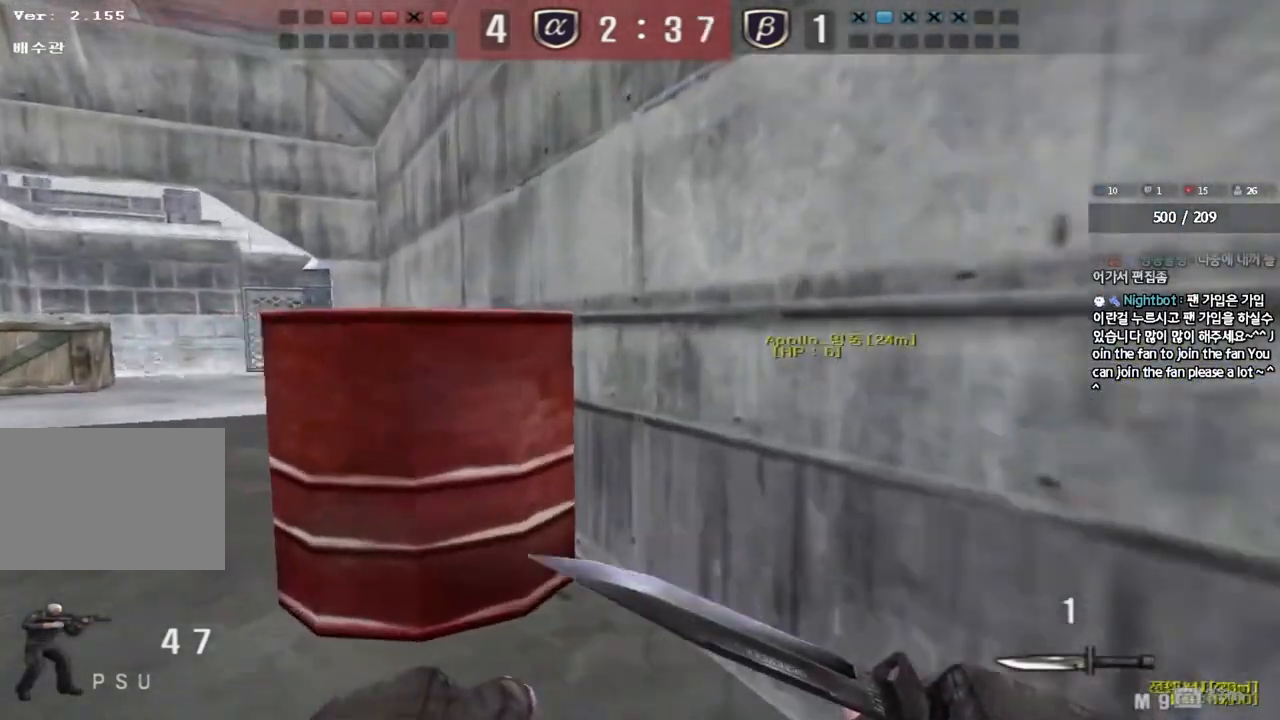
{"keys": ["a", "w"], "events": [[100, "ctrl", "down"], [100, "w", "up"], [117, "a", "up"], [217, "a", "down"], [217, "ctrl", "up"], [217, "w", "down"]]}
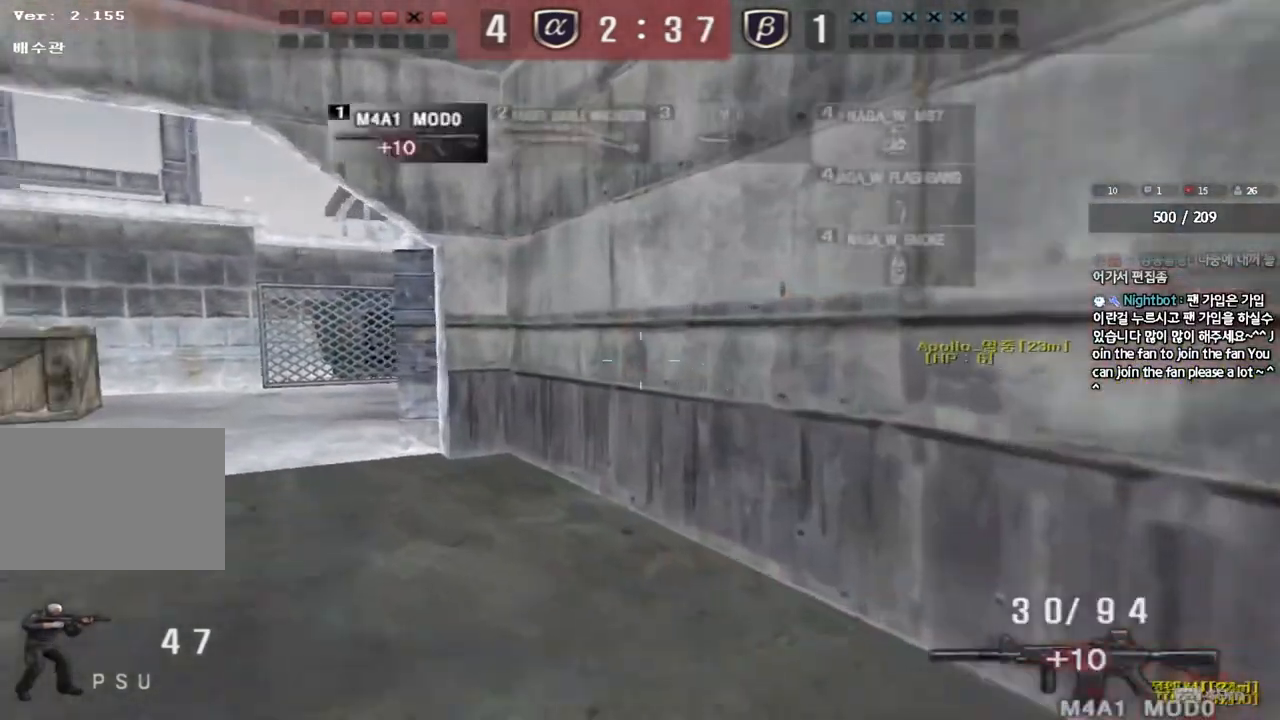
{"keys": ["ctrl"], "events": [[17, "ctrl", "down"], [33, "w", "up"], [50, "a", "up"], [133, "a", "down"], [133, "ctrl", "up"], [133, "w", "down"], [450, "ctrl", "down"], [483, "a", "up"], [483, "w", "up"]]}
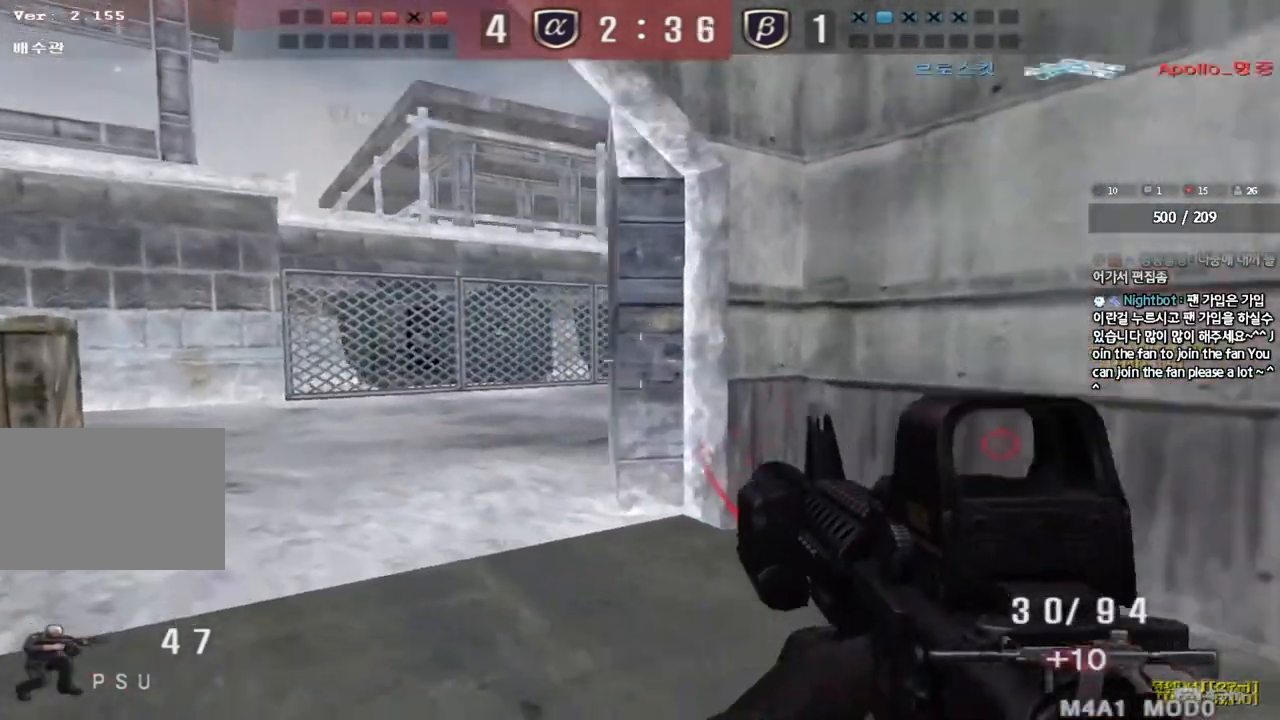
{"keys": ["a", "w"], "events": [[50, "ctrl", "up"], [83, "a", "down"], [83, "w", "down"], [350, "ctrl", "down"], [367, "w", "up"], [383, "a", "up"], [433, "ctrl", "up"], [467, "a", "down"], [467, "w", "down"]]}
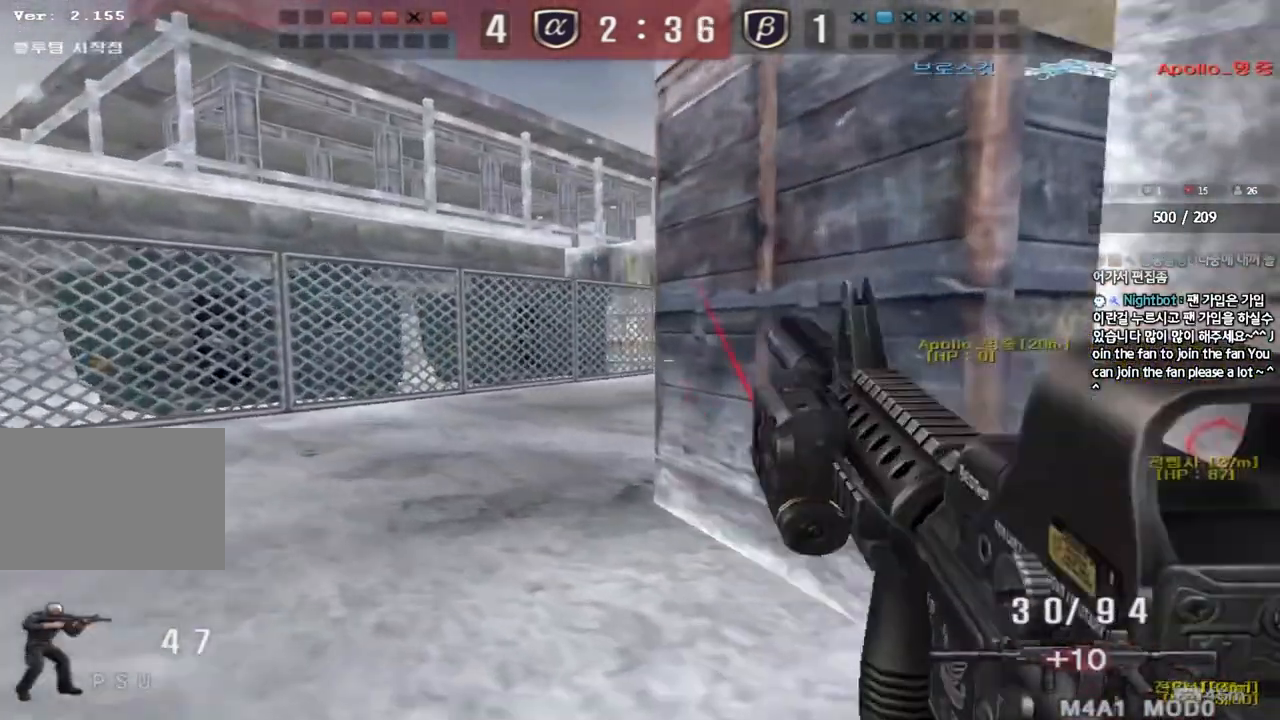
{"keys": ["a", "w"], "events": [[233, "ctrl", "down"], [250, "w", "up"], [267, "a", "up"], [350, "ctrl", "up"], [367, "a", "down"], [367, "w", "down"]]}
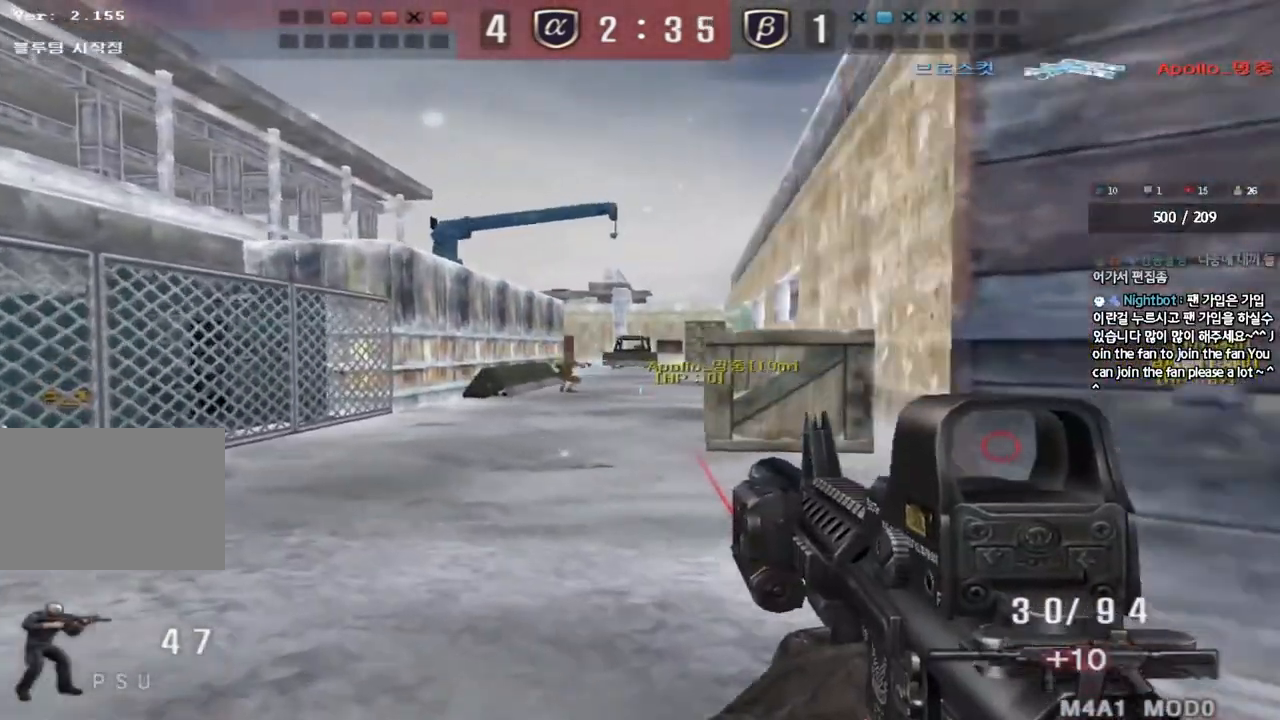
{"keys": [], "events": [[100, "a", "up"], [117, "w", "up"]]}